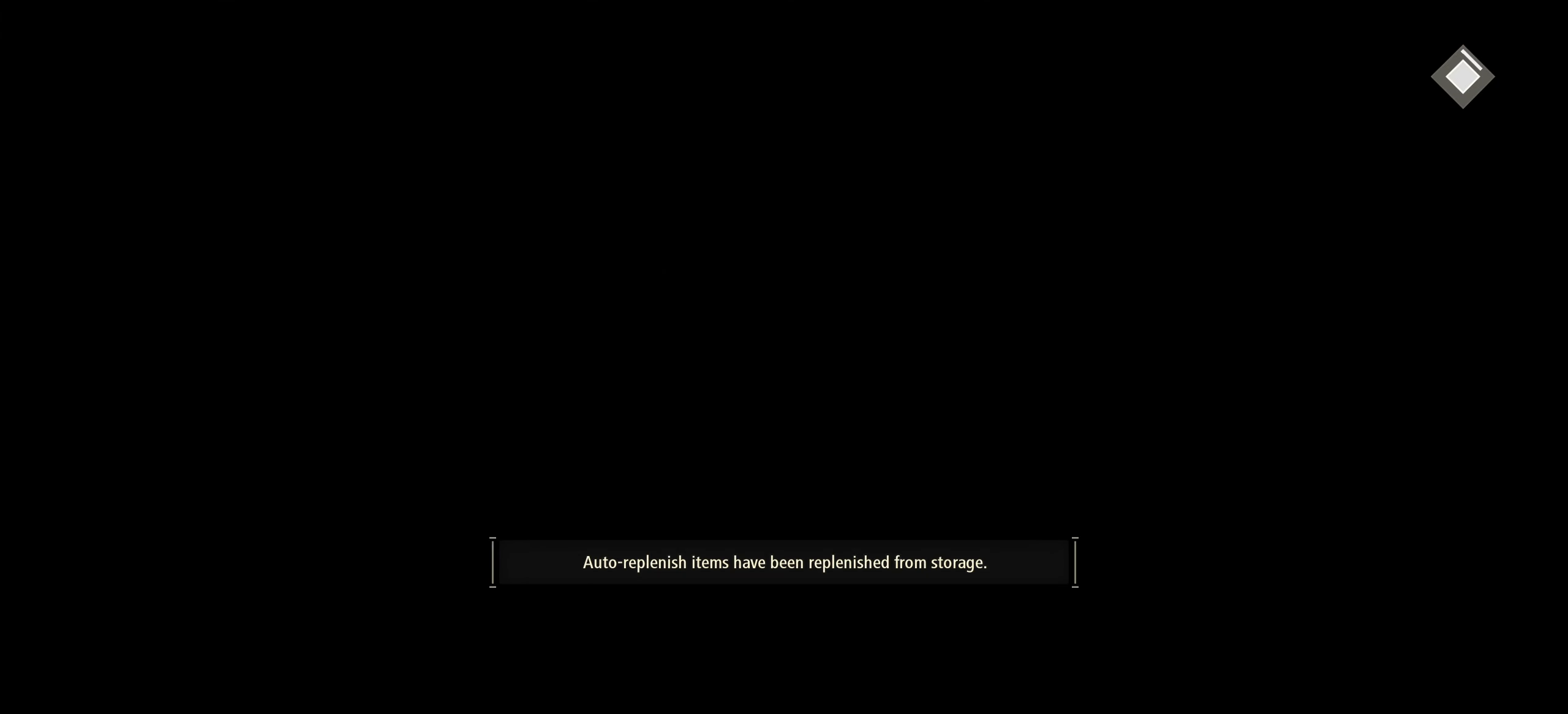
Gameplay with keyboard and mouse; each line is a JSON object with the keys and mouse buttons held at the frame after it. "events" lists presses ("down") and releases ("up") of "1", "2", "3", "4", "5", "6", "7", "8", "a", "alt", "c", "caps_lock", "ctrl", "d", "e", "f", "g", "left", "q", "r", "right", "s", "shift", "space", "t", "tab", "tilde", "up", "v", "w", "x", "z" and "mouse_wheel" between this image and that frame as [ms after this image, input, new state], when the widget could be followed in between. "mouse_wheel" = the "wheel" button of the "mouse" list. No other keys are recorded. "wheel" means that the mouse wheel is clicked or scrolled. Not read: mouse_move.
{"keys": ["w"], "mouse": [], "events": [[316, "w", "down"]]}
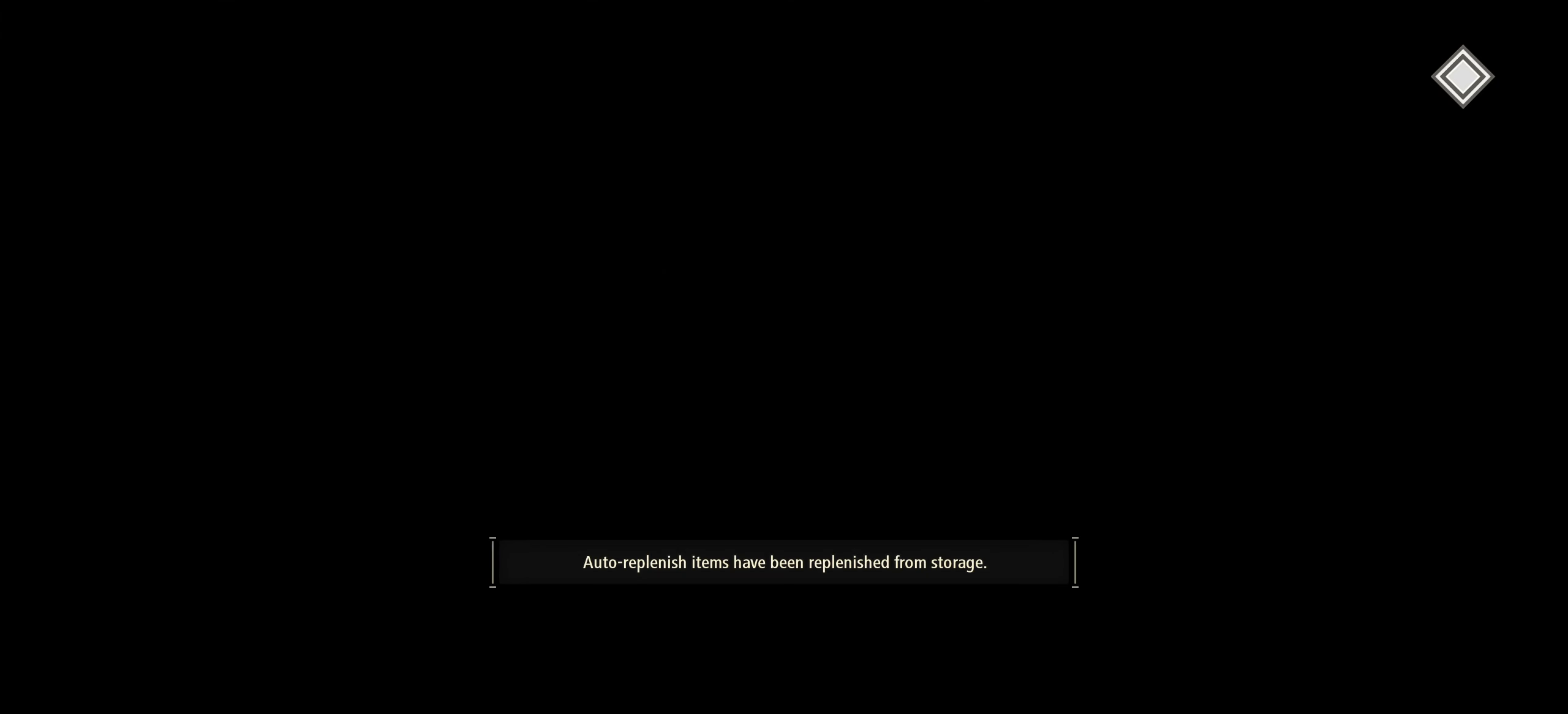
{"keys": ["w"], "mouse": [], "events": []}
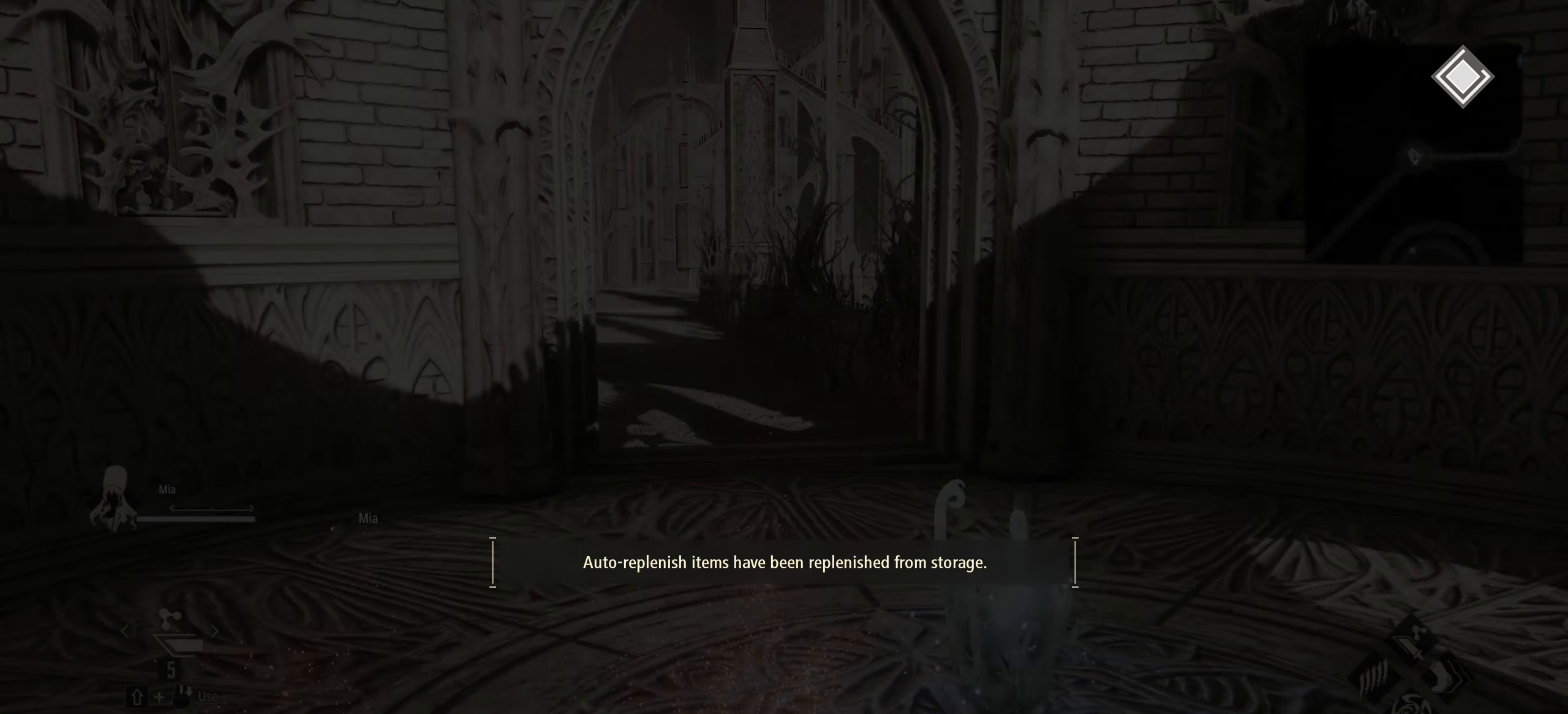
{"keys": ["w"], "mouse": [], "events": []}
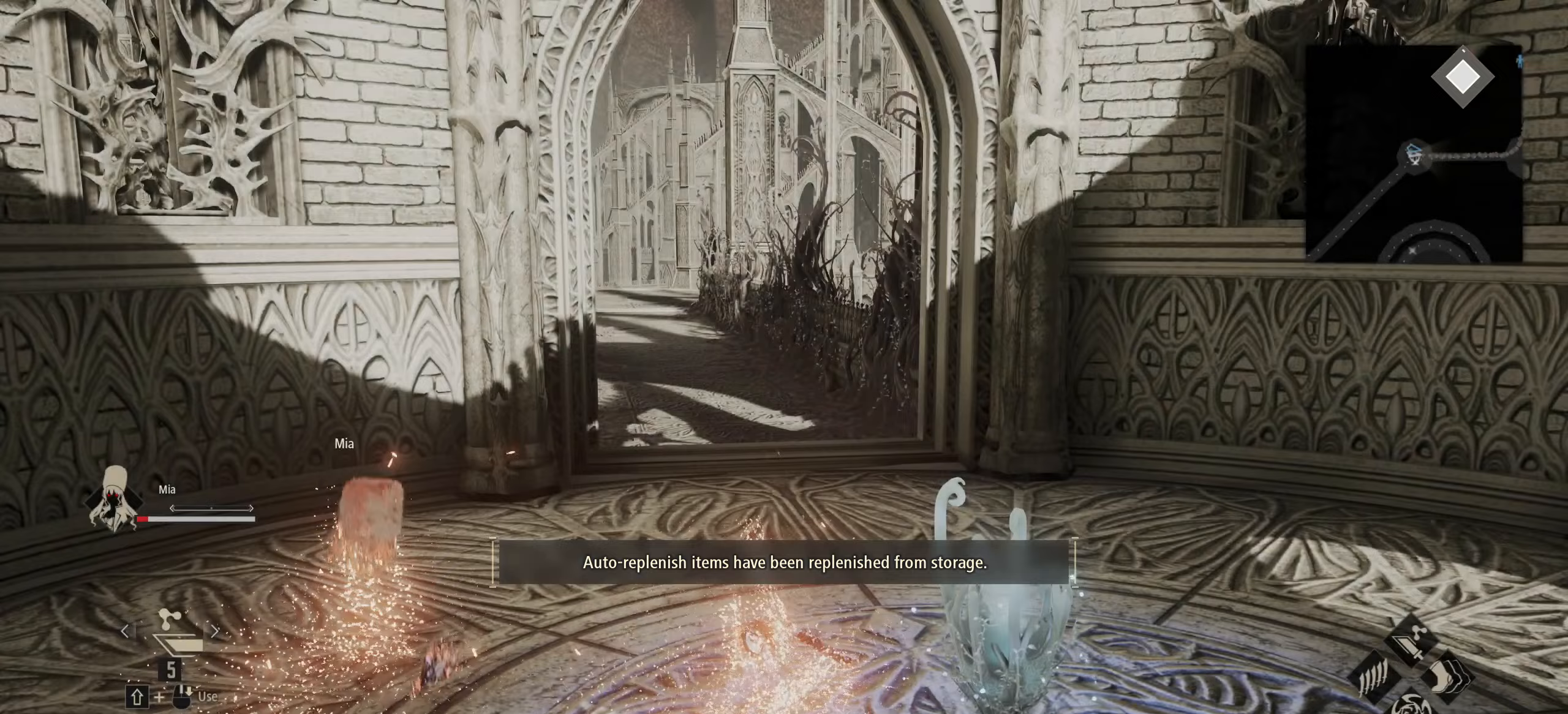
{"keys": ["w"], "mouse": [], "events": []}
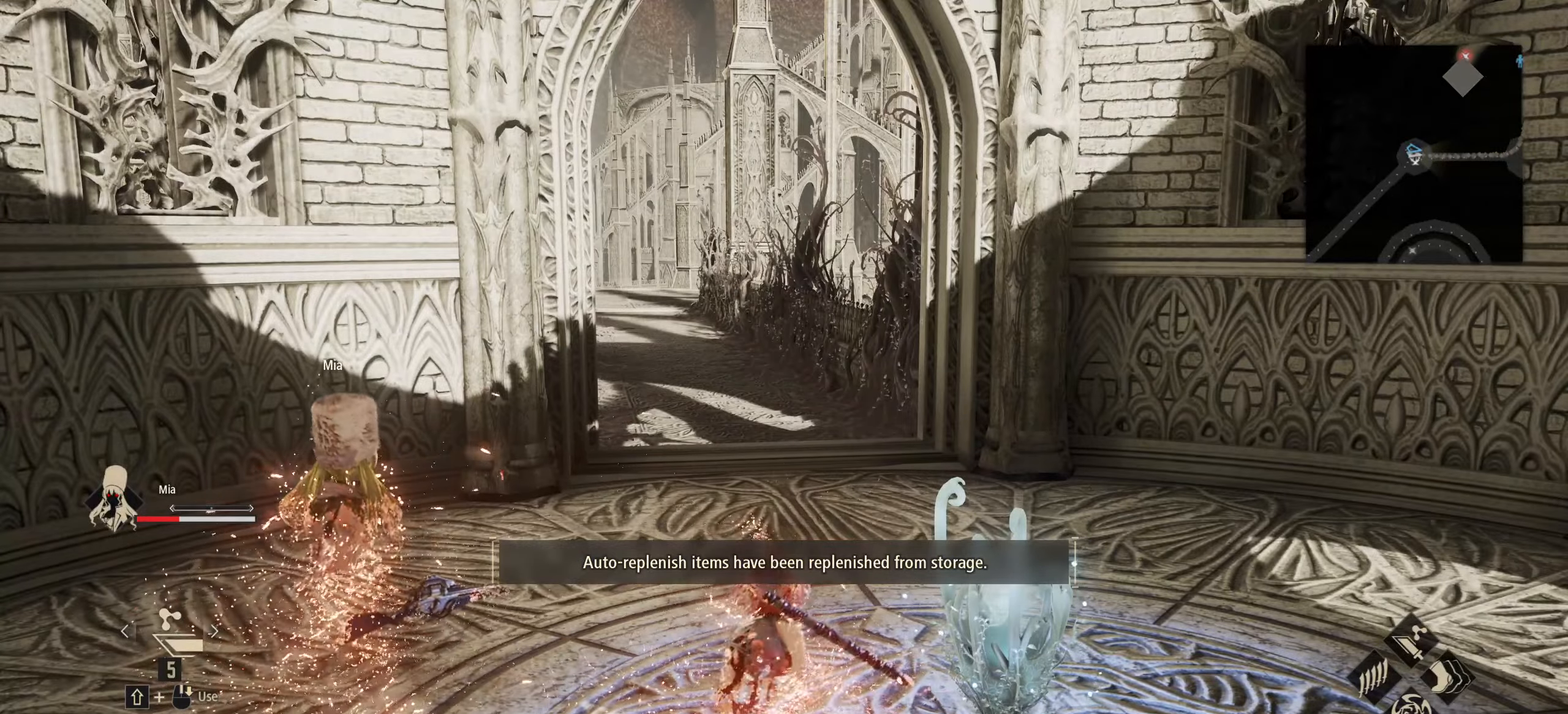
{"keys": ["w"], "mouse": [], "events": []}
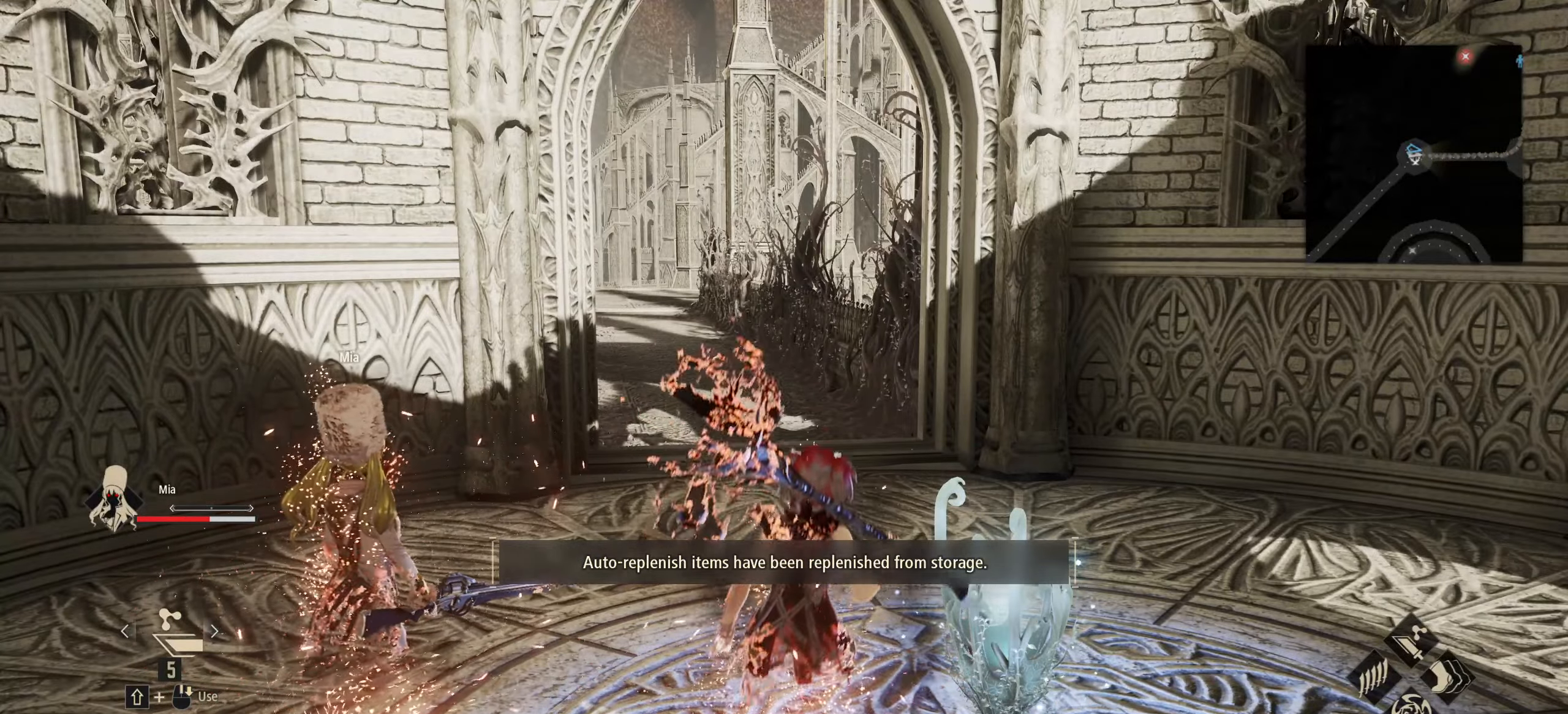
{"keys": ["w"], "mouse": [], "events": []}
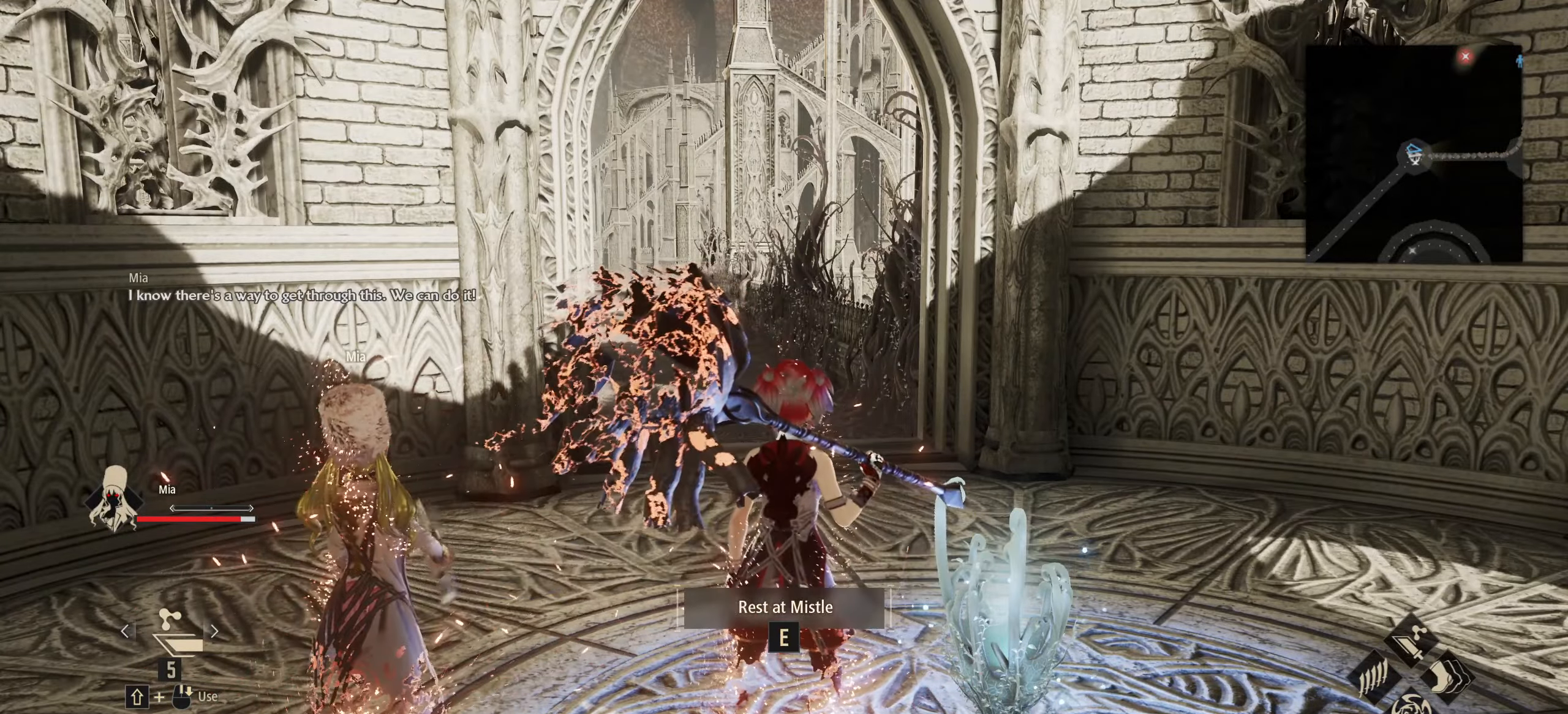
{"keys": ["w"], "mouse": [], "events": []}
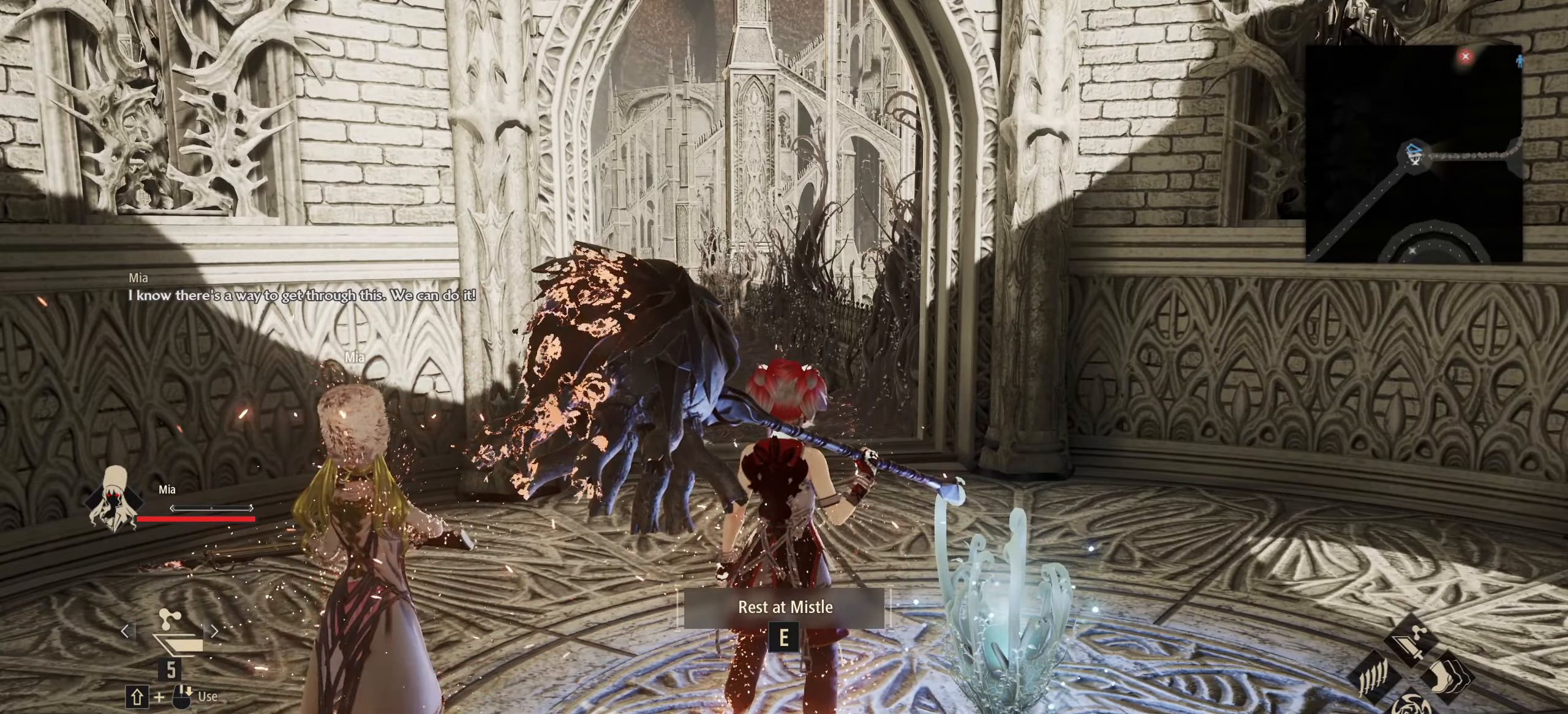
{"keys": ["w"], "mouse": [], "events": []}
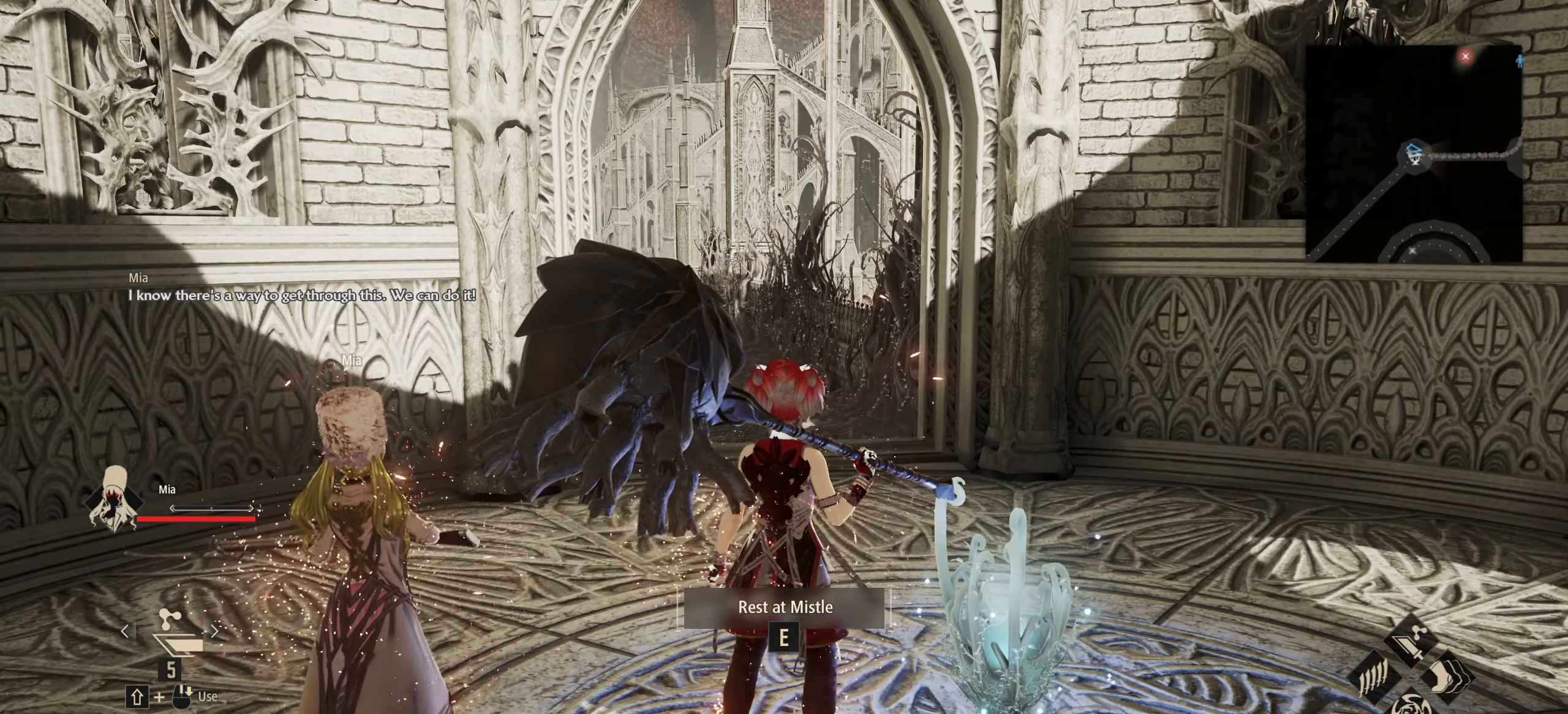
{"keys": ["w"], "mouse": [], "events": []}
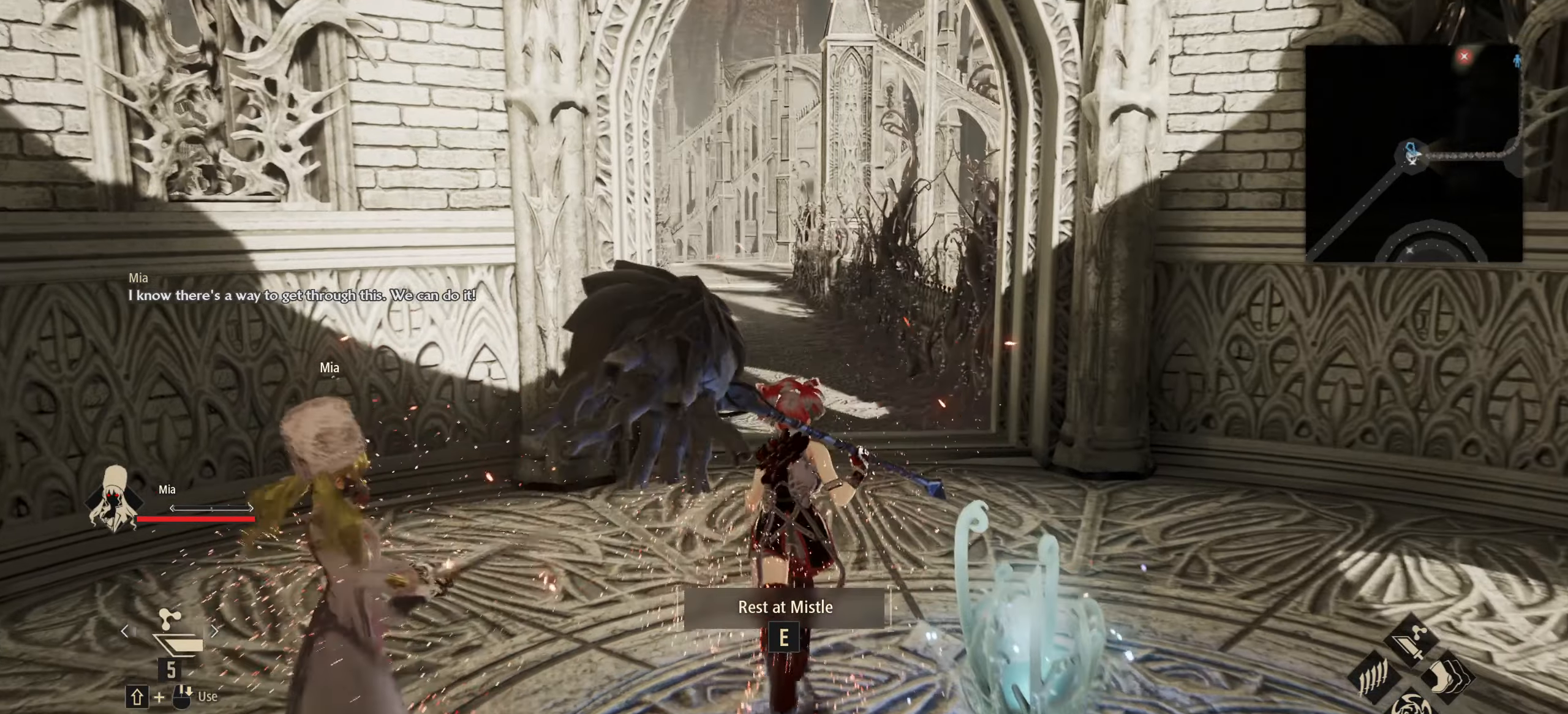
{"keys": ["shift", "w"], "mouse": [], "events": [[50, "shift", "down"]]}
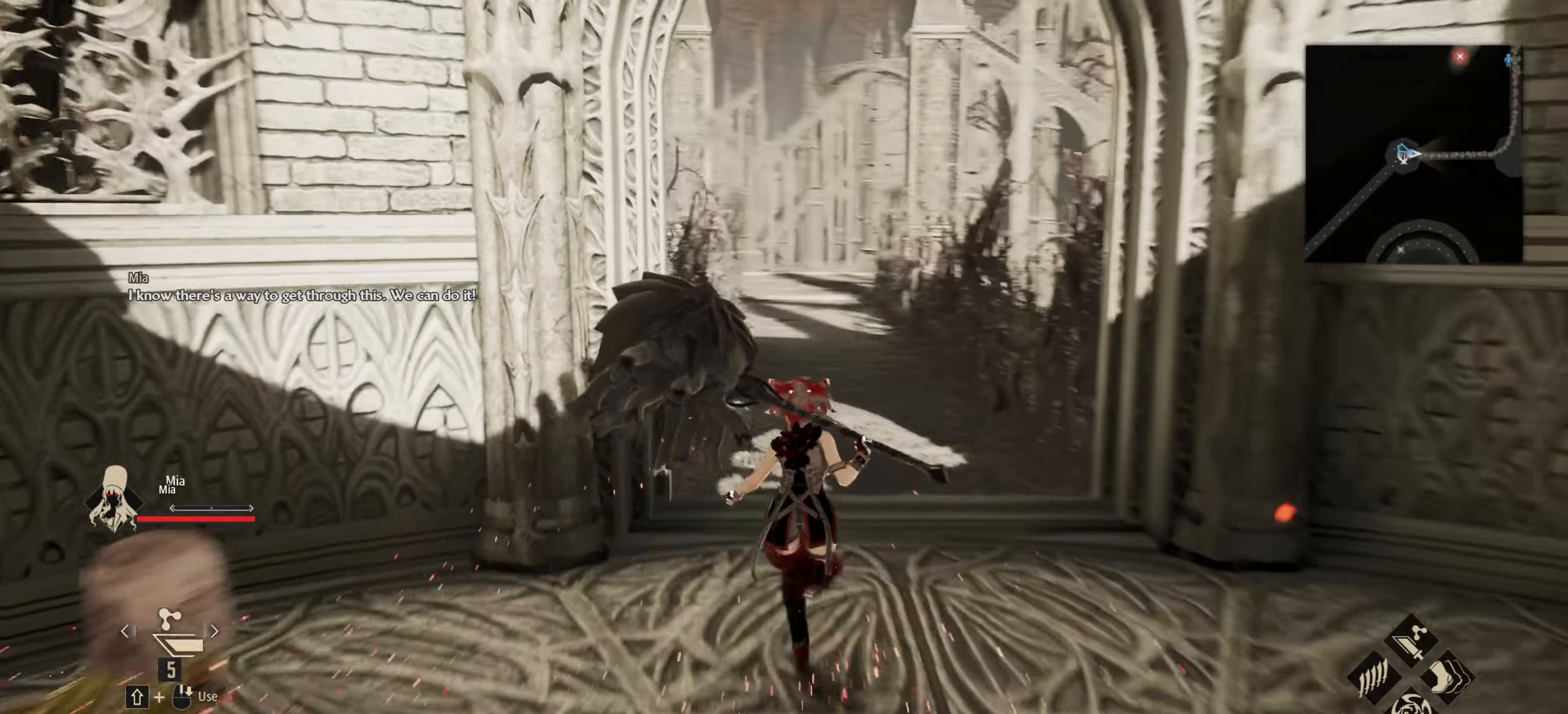
{"keys": ["shift", "w"], "mouse": [], "events": []}
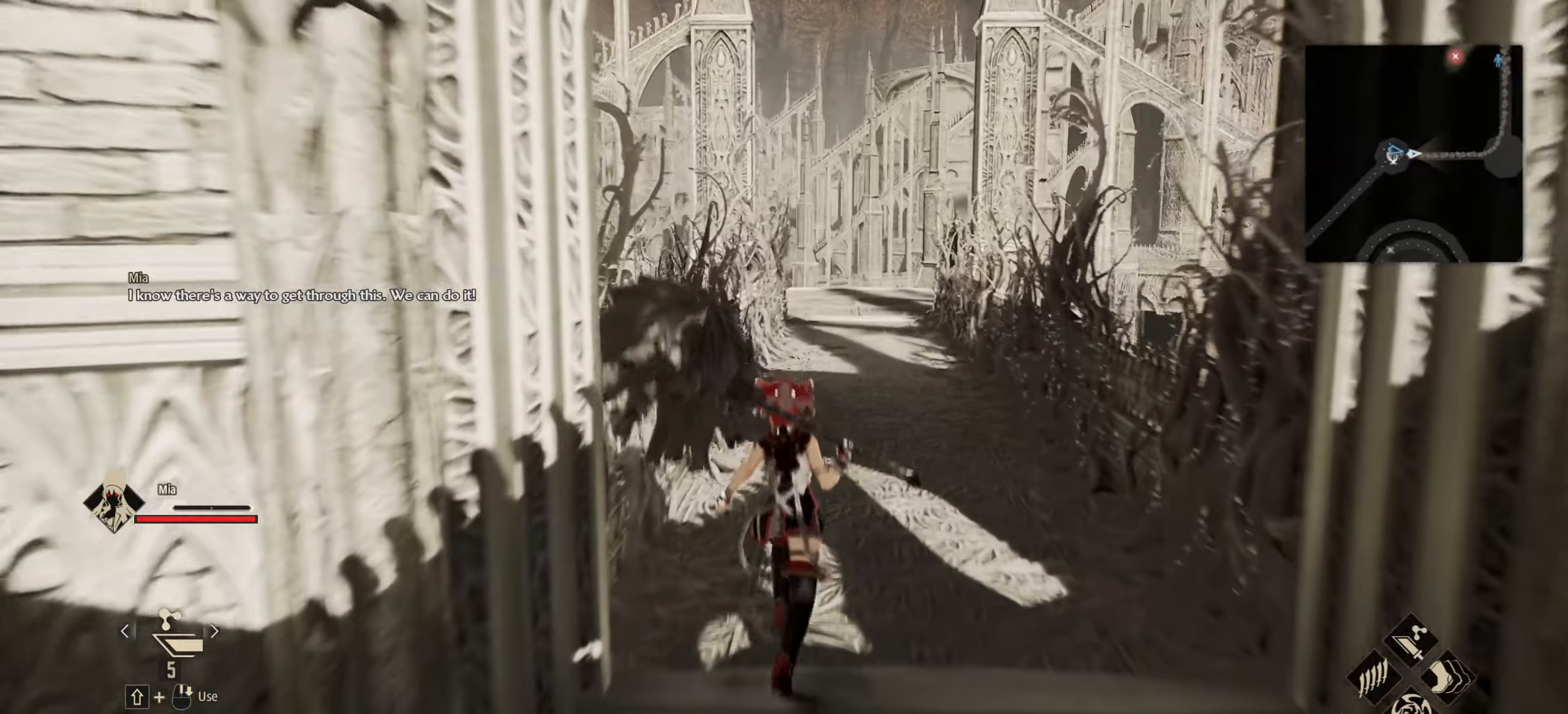
{"keys": ["w"], "mouse": [], "events": [[50, "shift", "up"]]}
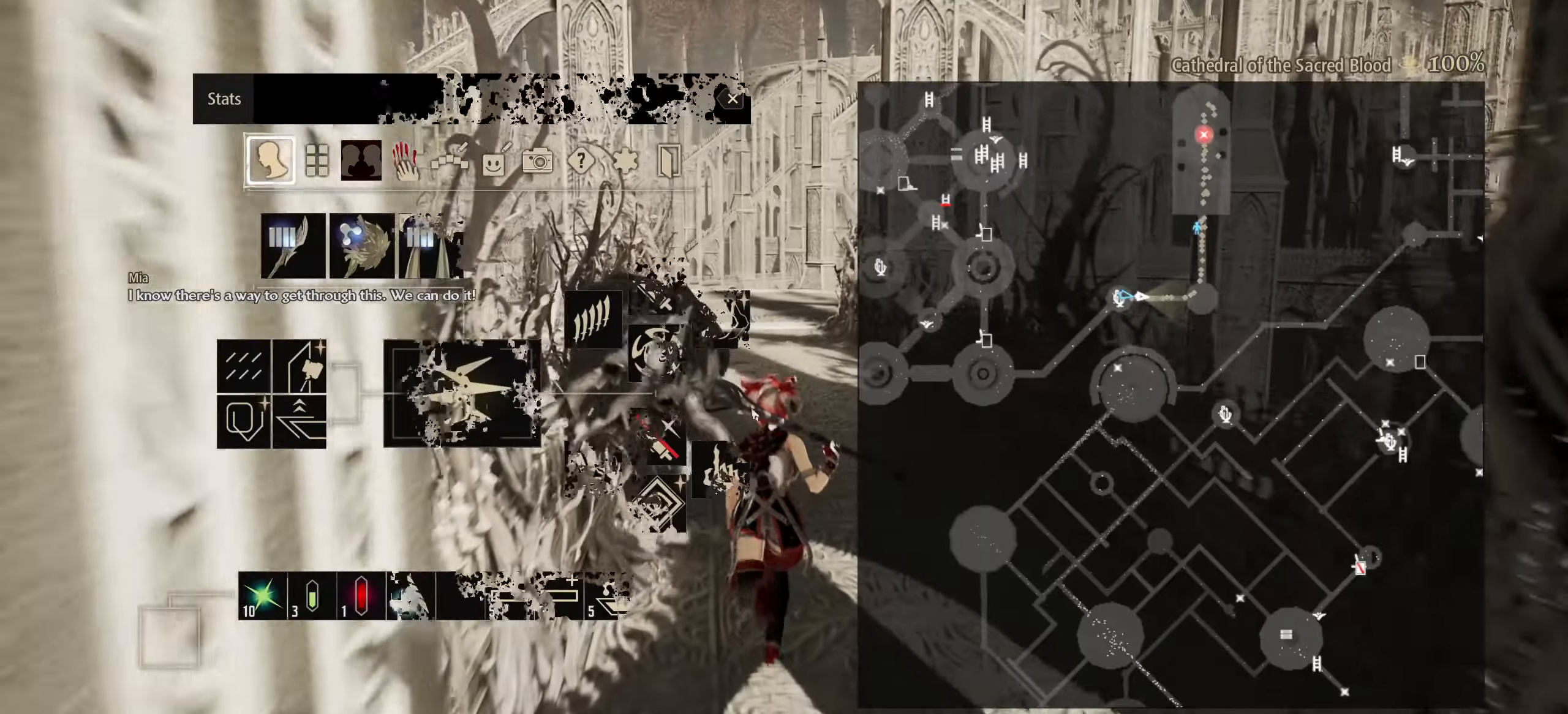
{"keys": ["w"], "mouse": [], "events": []}
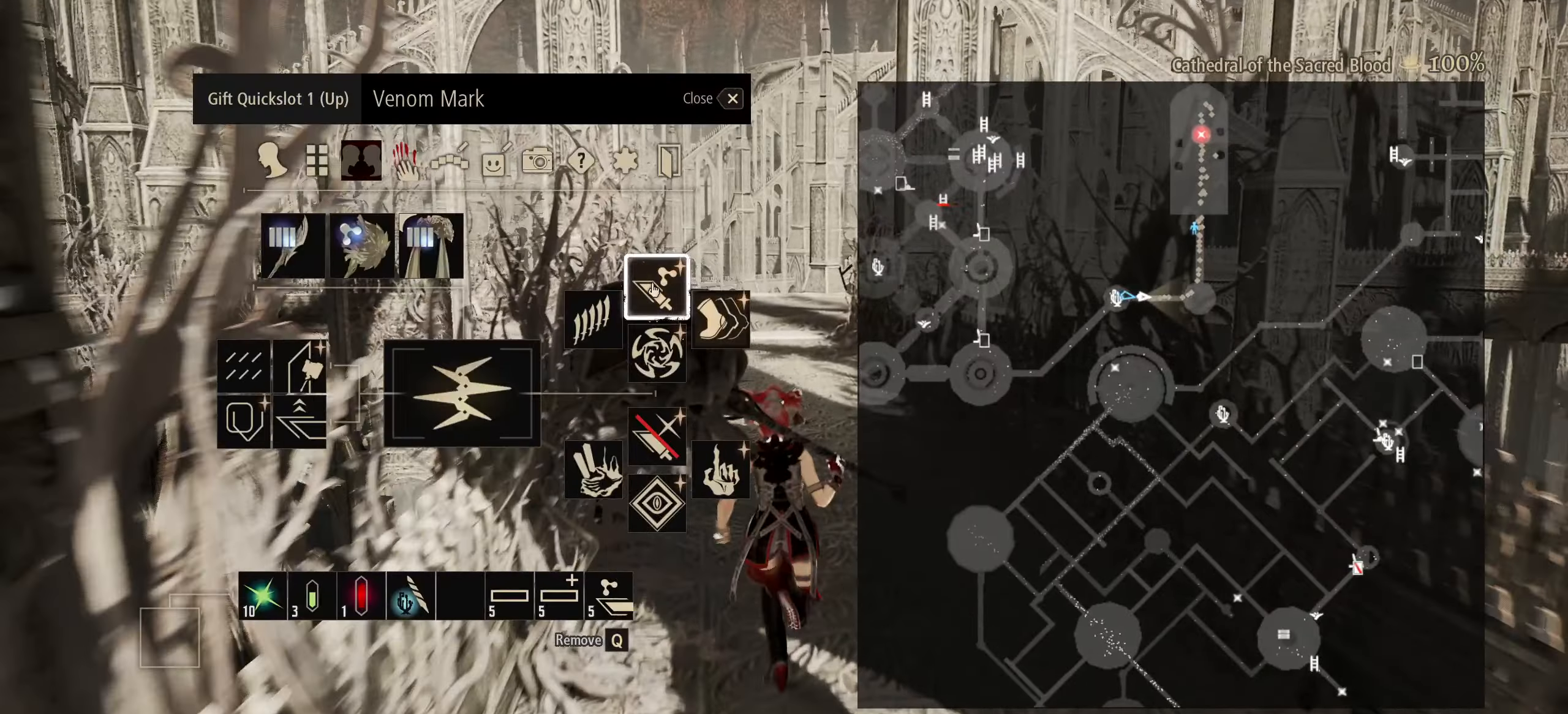
{"keys": ["w"], "mouse": [], "events": []}
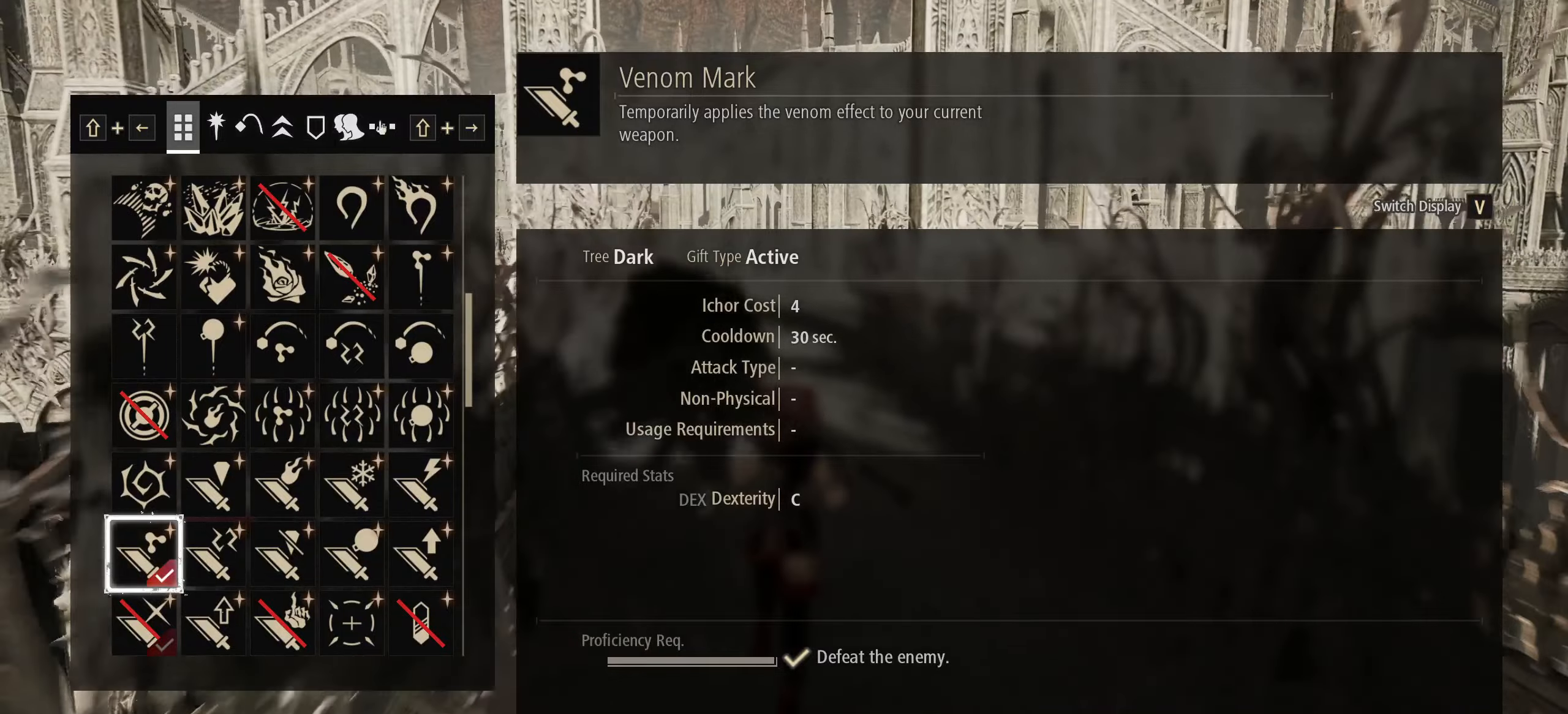
{"keys": ["w"], "mouse": [], "events": []}
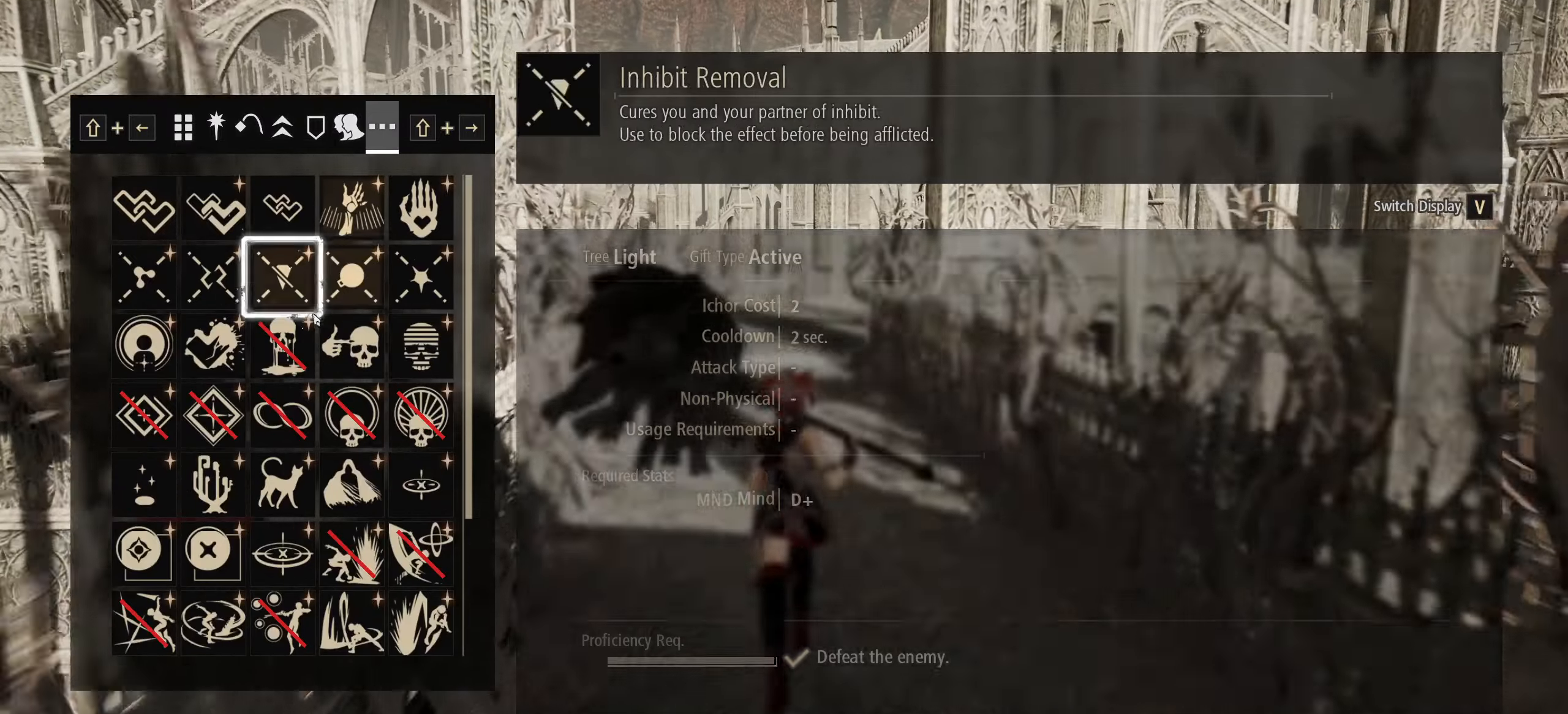
{"keys": ["w"], "mouse": [], "events": []}
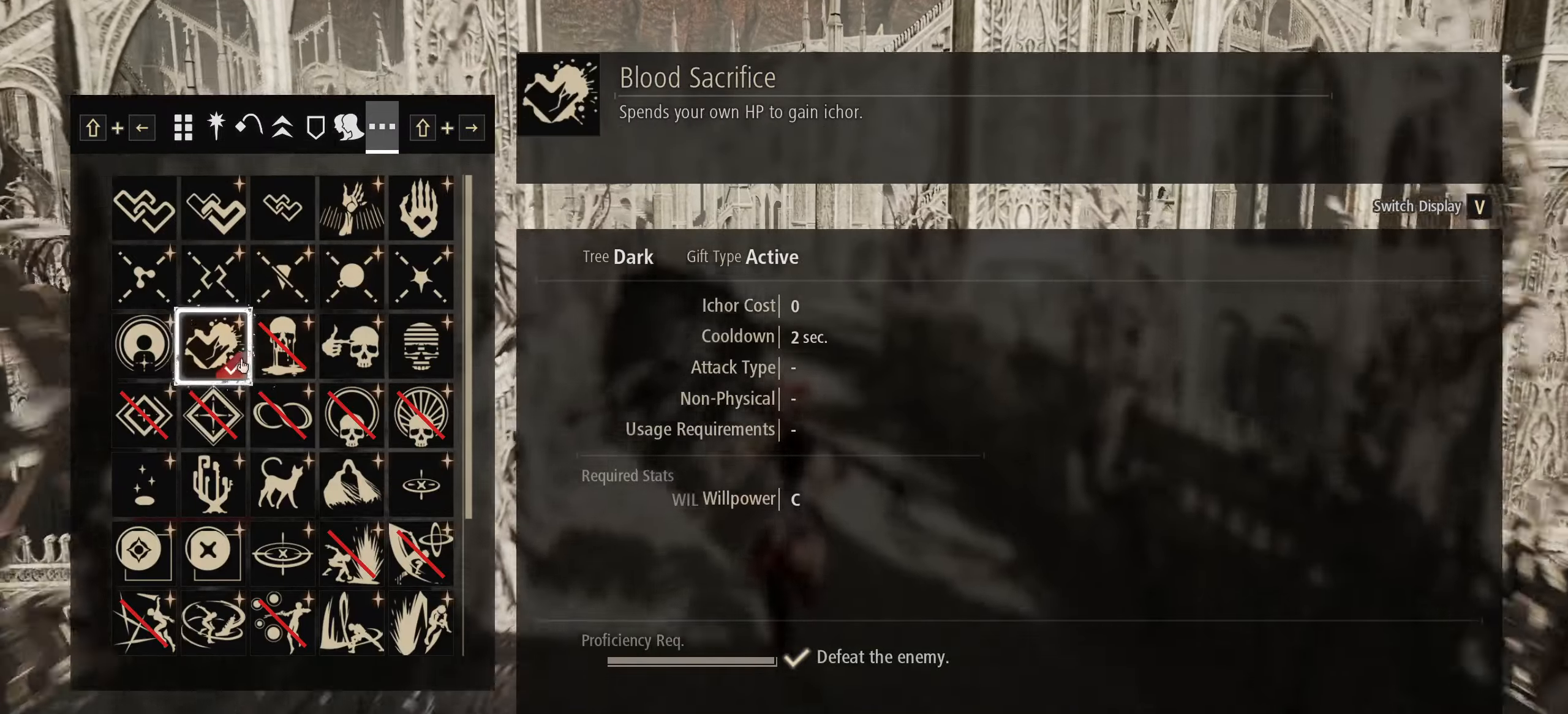
{"keys": ["shift", "w"], "mouse": [], "events": [[500, "shift", "down"]]}
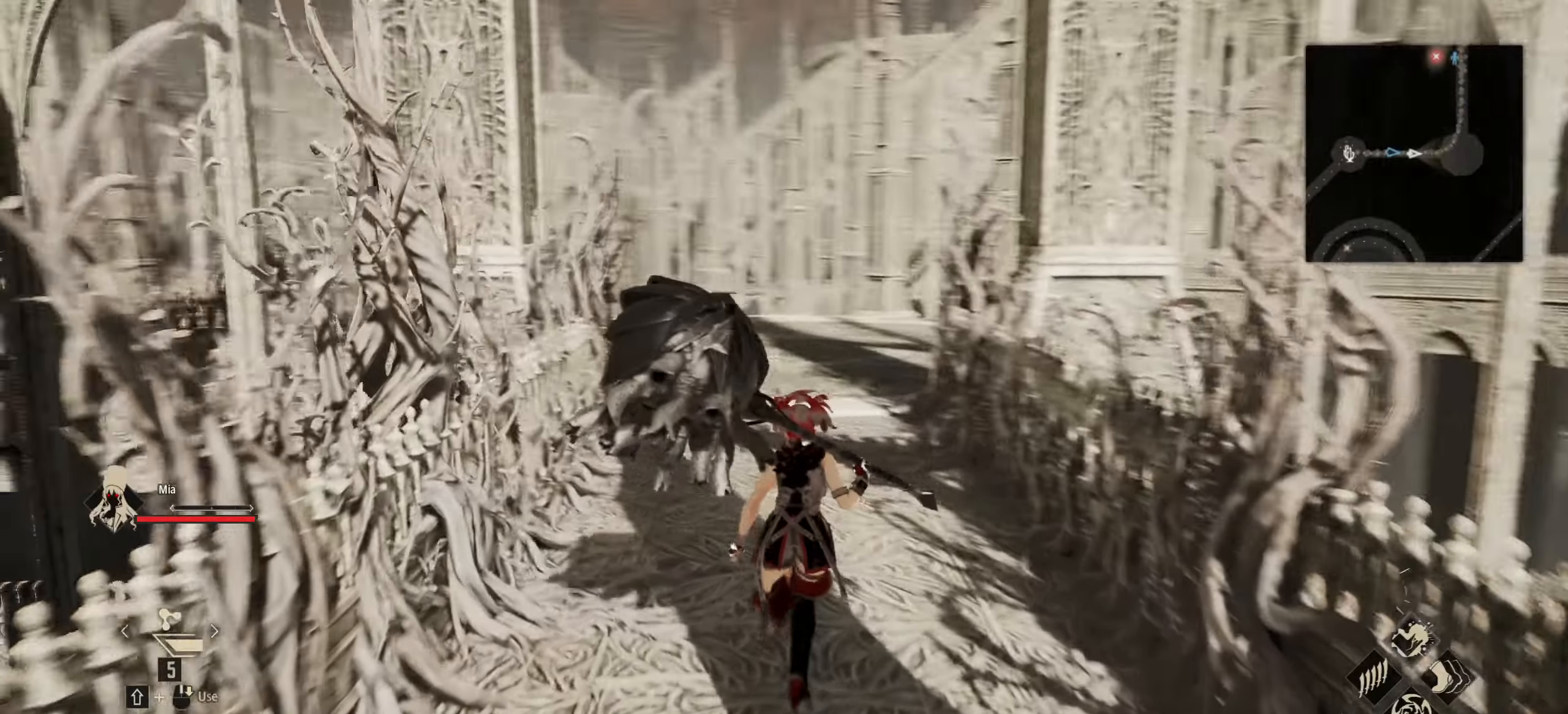
{"keys": ["shift", "w"], "mouse": [], "events": []}
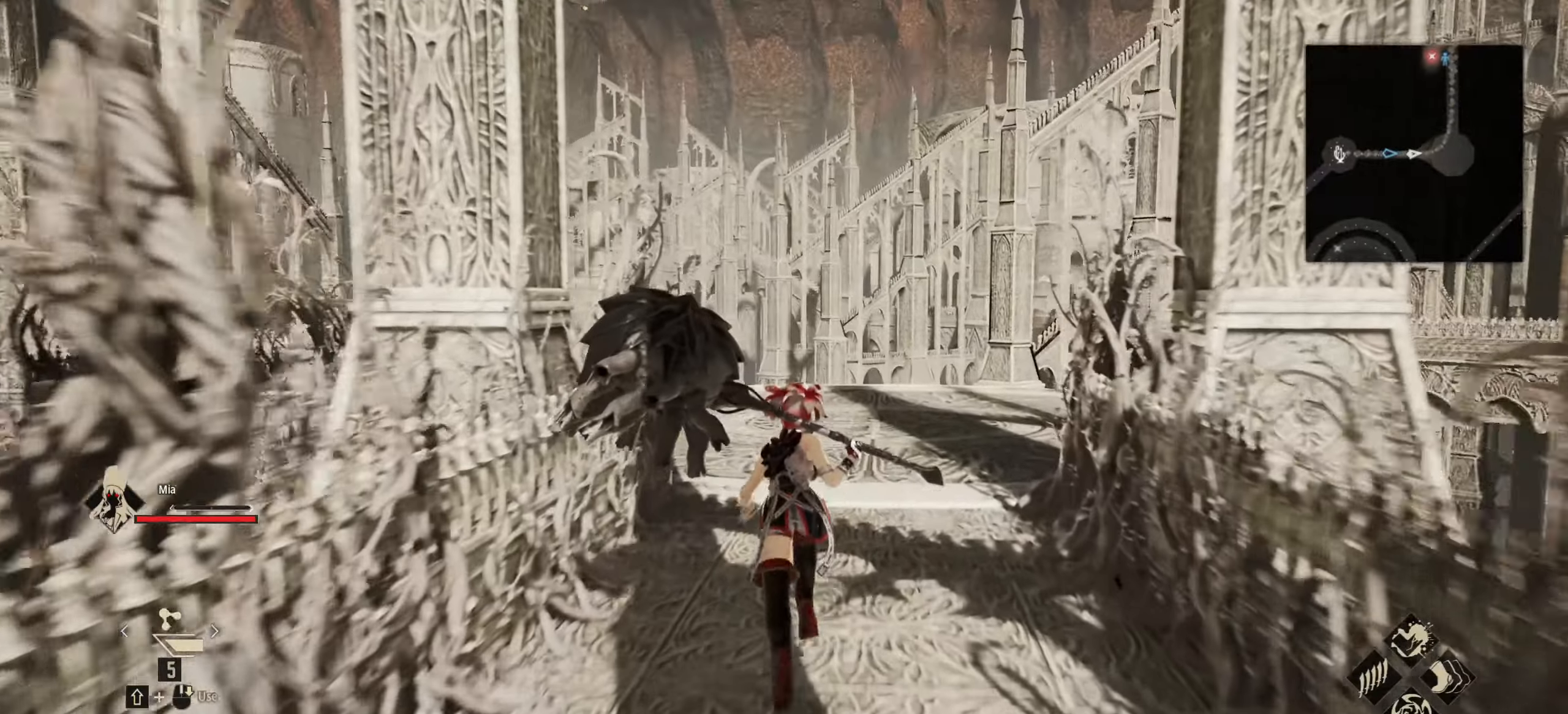
{"keys": ["shift", "w"], "mouse": [], "events": []}
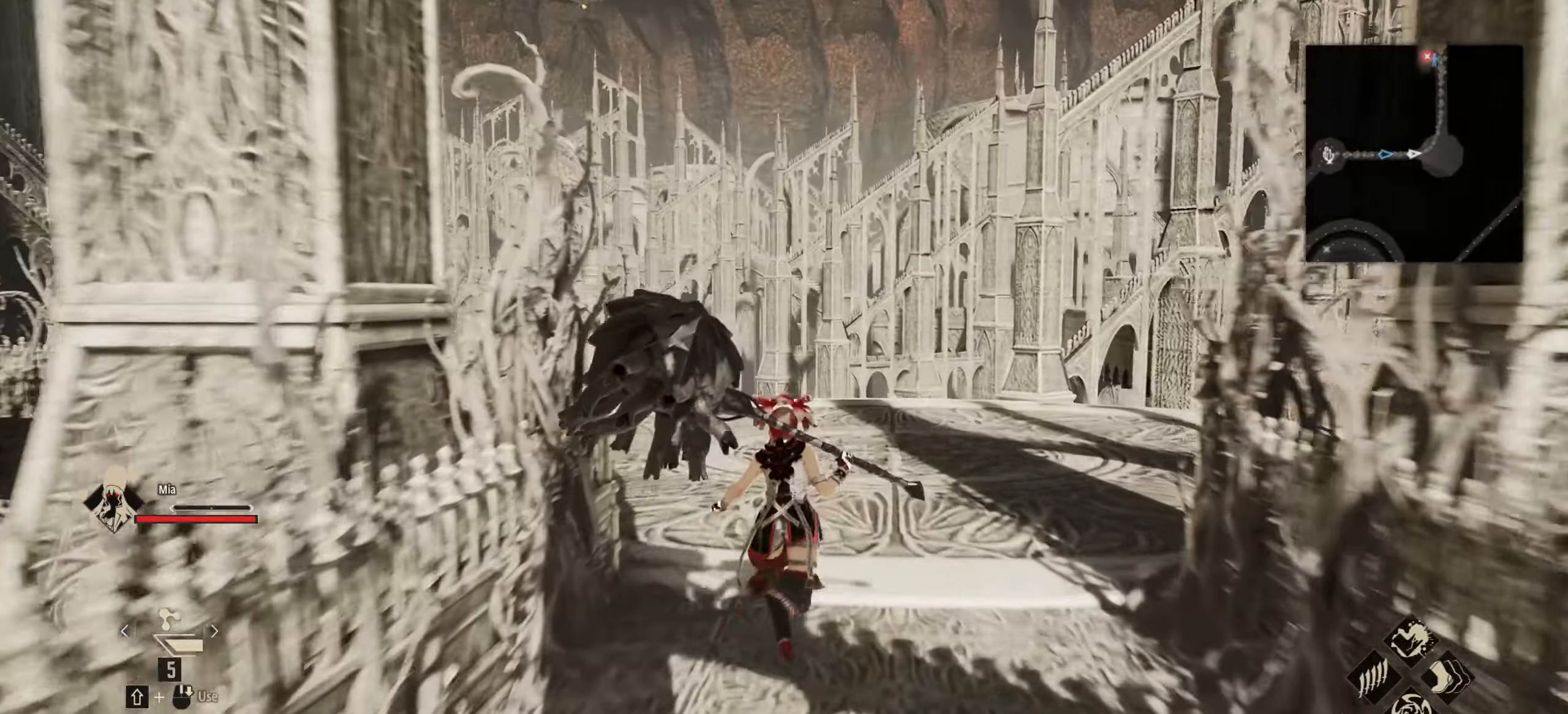
{"keys": ["shift", "w"], "mouse": [], "events": []}